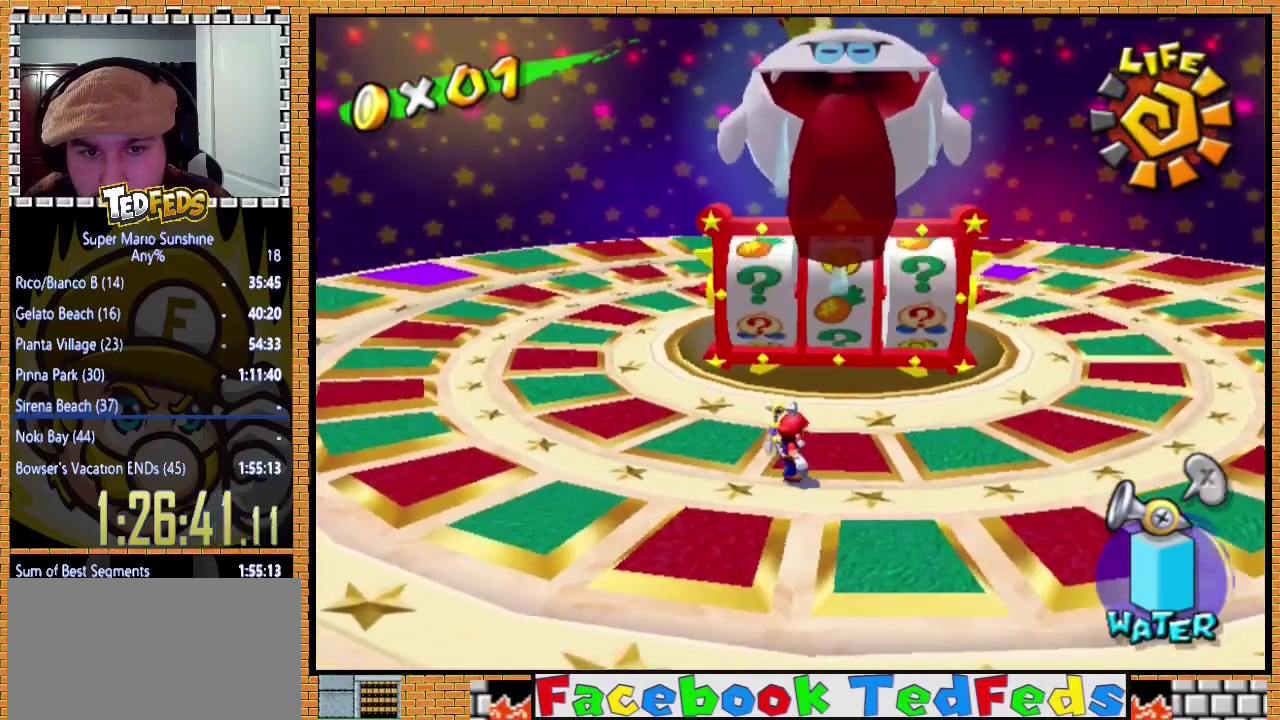
Gameplay with a controller (Xbox layout); each line is a JSON object with the inputs held at the frame after it. "events" lists button and stick changes between this image and that frame as [ms after this image, input, new state], when the widget could be followed in between. Not read: L3 R3.
{"buttons": [], "left_stick": "center", "events": [[200, "left_stick", "right"], [333, "left_stick", "center"]]}
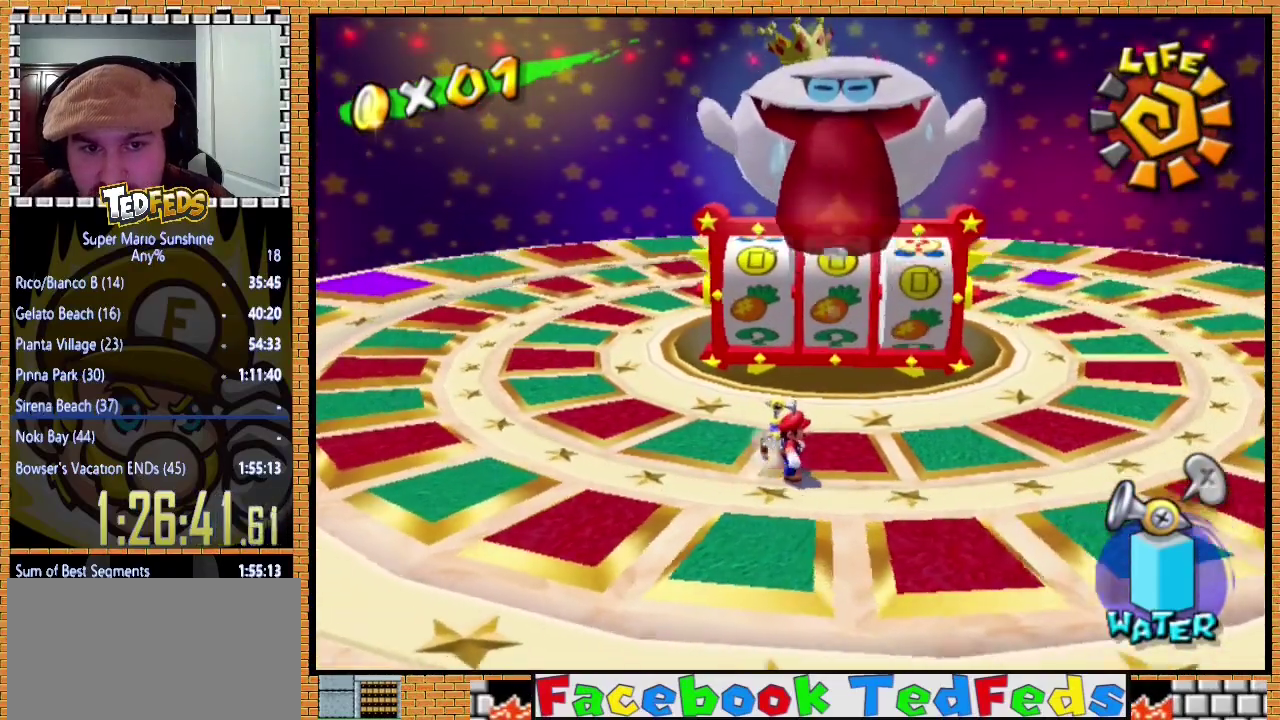
{"buttons": [], "left_stick": "right", "events": [[333, "left_stick", "right"]]}
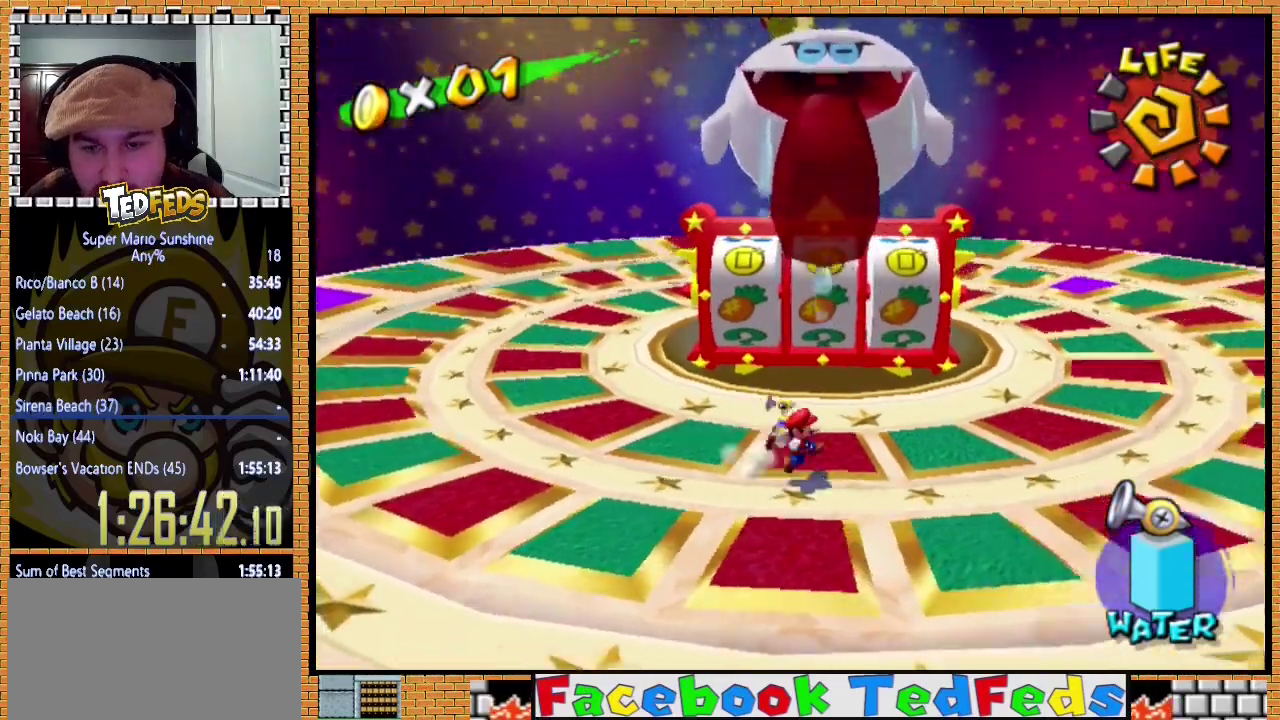
{"buttons": [], "left_stick": "down-right", "events": [[33, "left_stick", "down-right"]]}
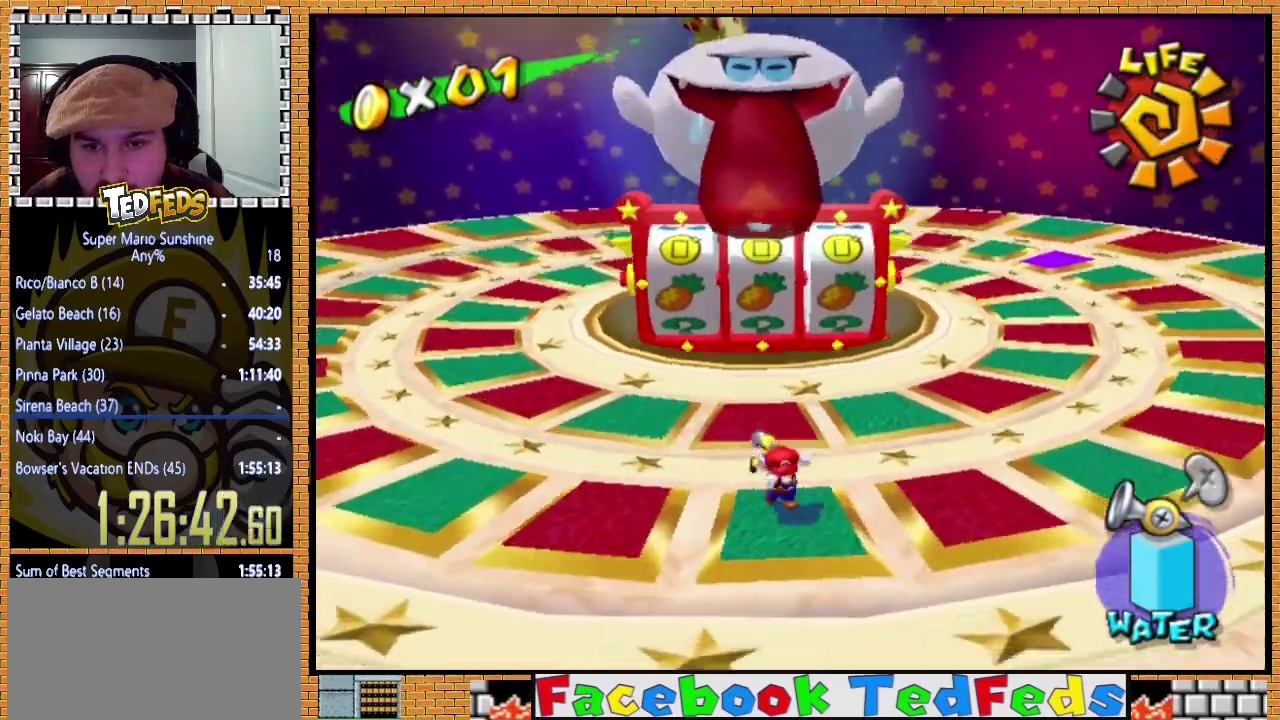
{"buttons": [], "left_stick": "center", "events": [[433, "left_stick", "center"]]}
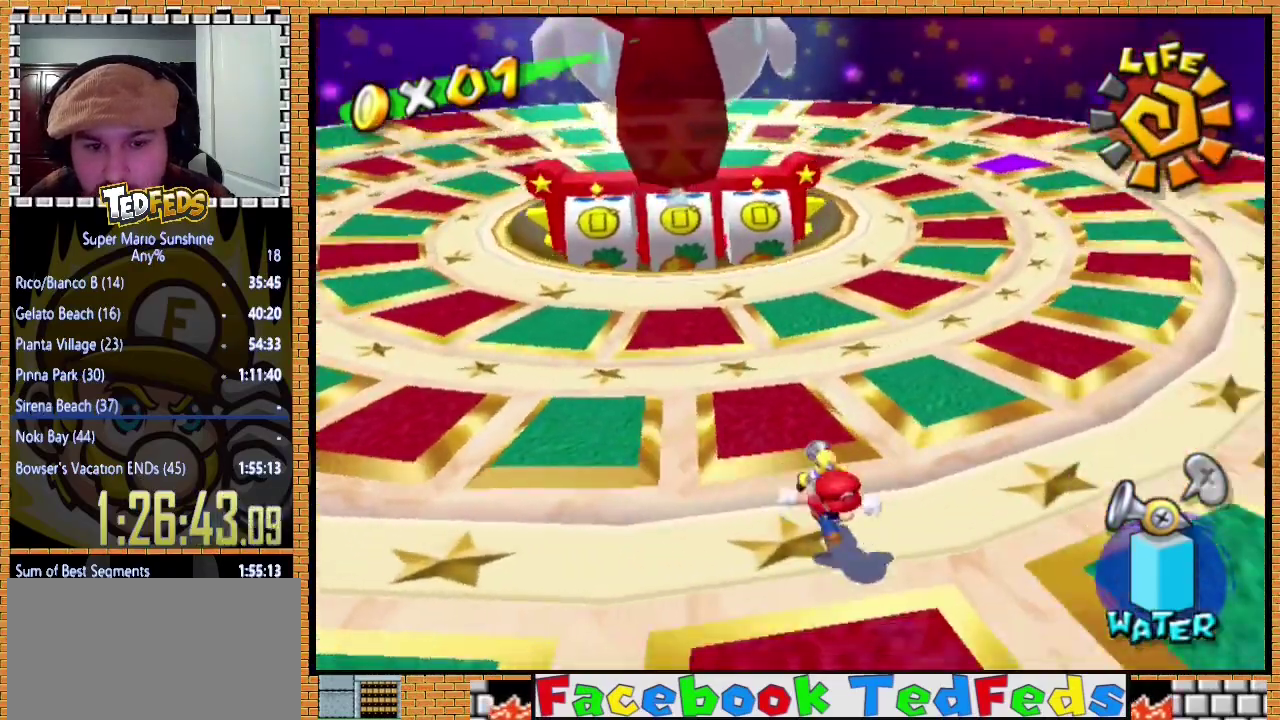
{"buttons": [], "left_stick": "center", "events": [[100, "left_stick", "left"], [500, "left_stick", "center"]]}
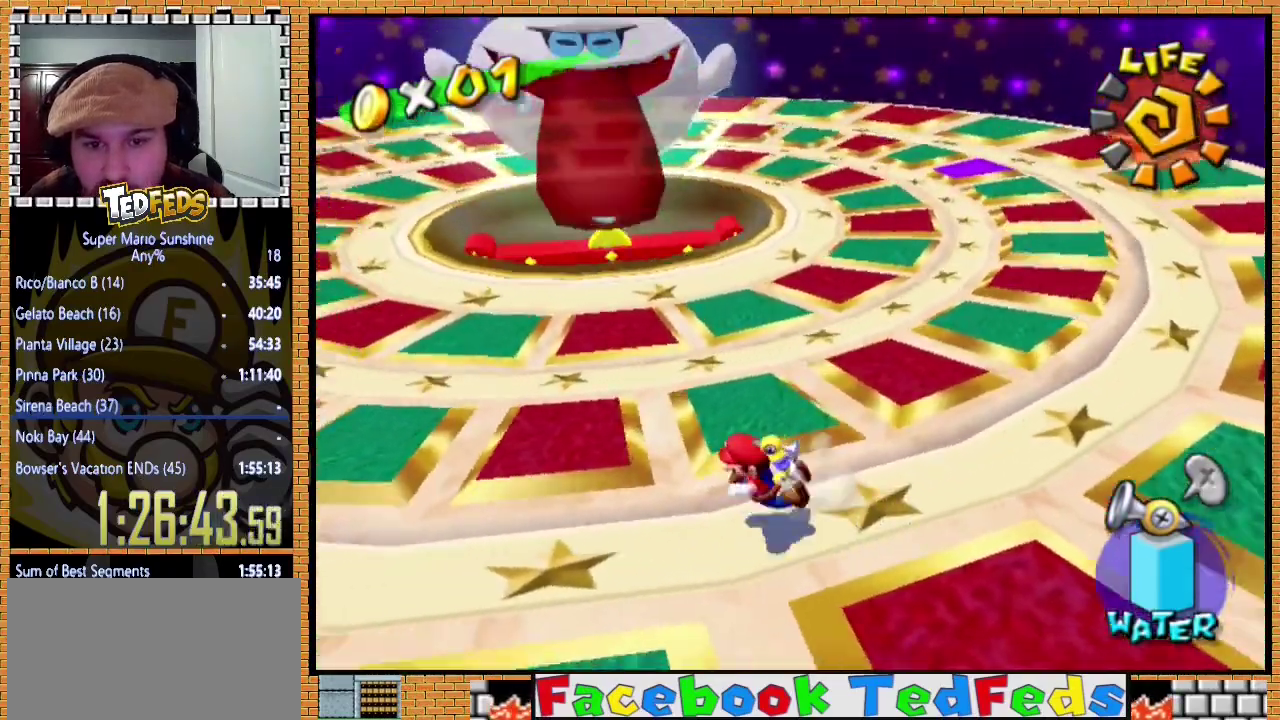
{"buttons": [], "left_stick": "center", "events": [[233, "left_stick", "left"], [467, "left_stick", "center"]]}
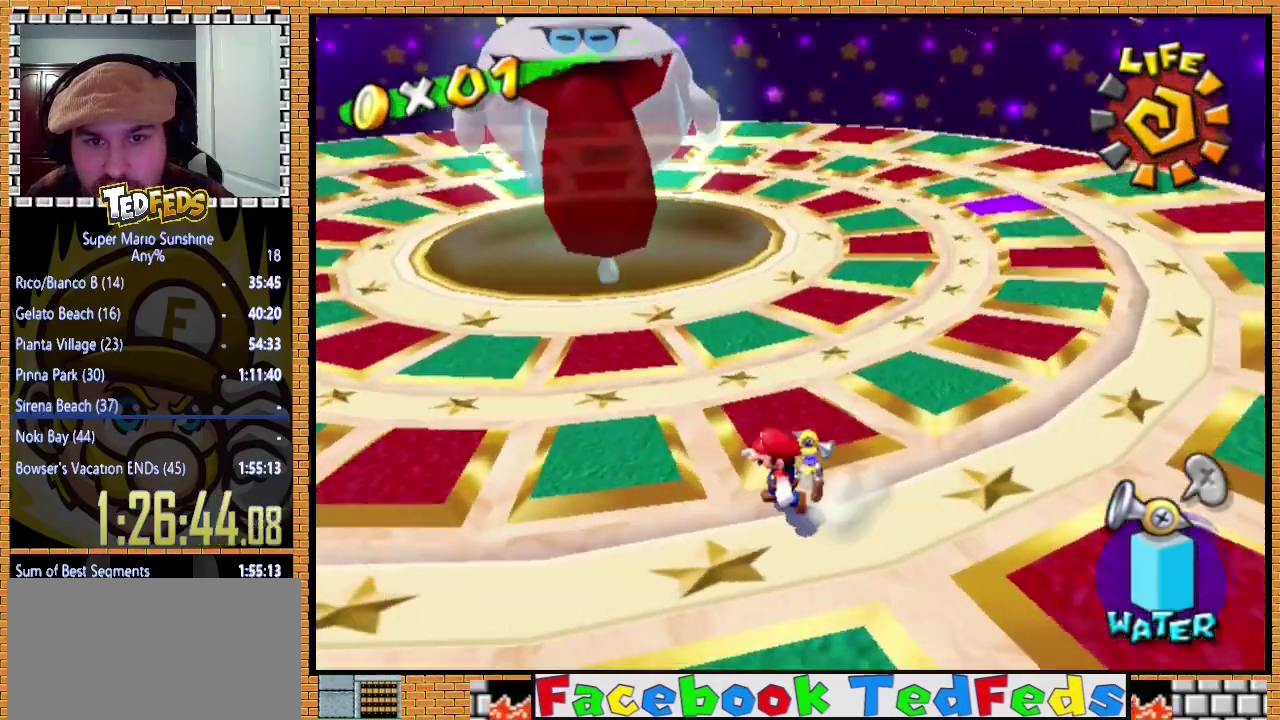
{"buttons": [], "left_stick": "center", "events": [[133, "left_stick", "left"], [400, "left_stick", "center"]]}
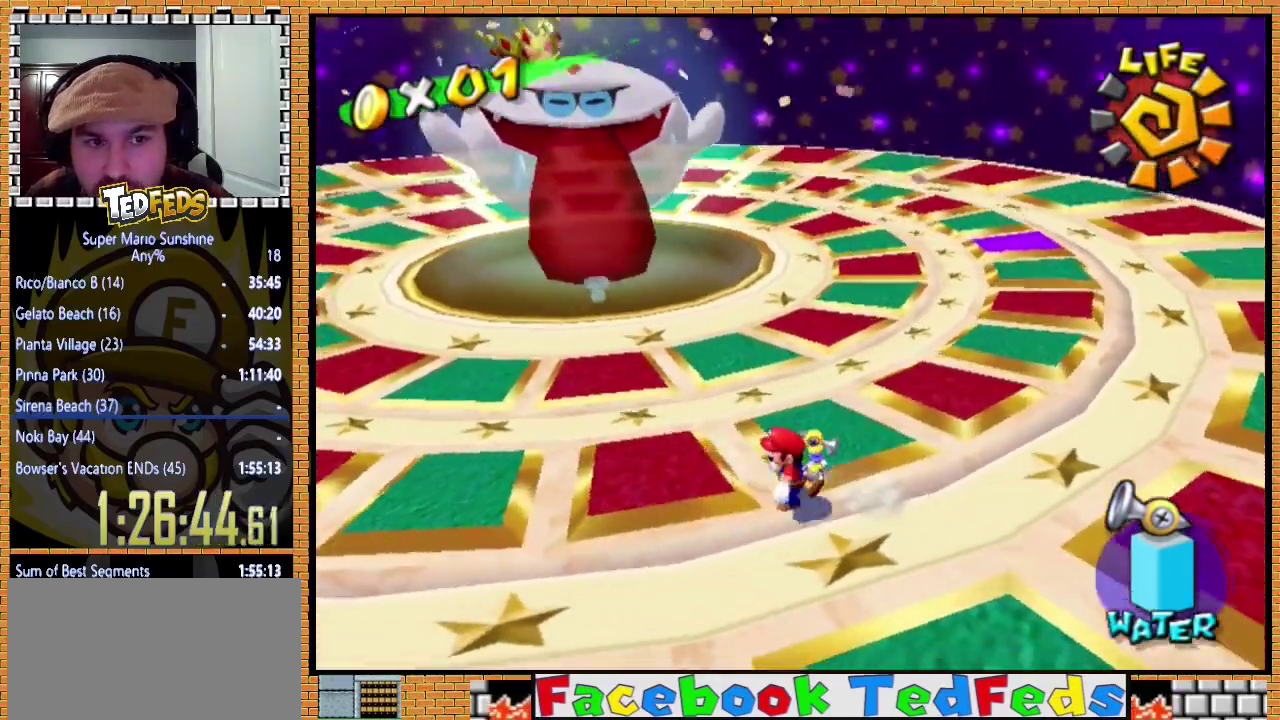
{"buttons": [], "left_stick": "center", "events": [[67, "left_stick", "left"], [267, "left_stick", "center"]]}
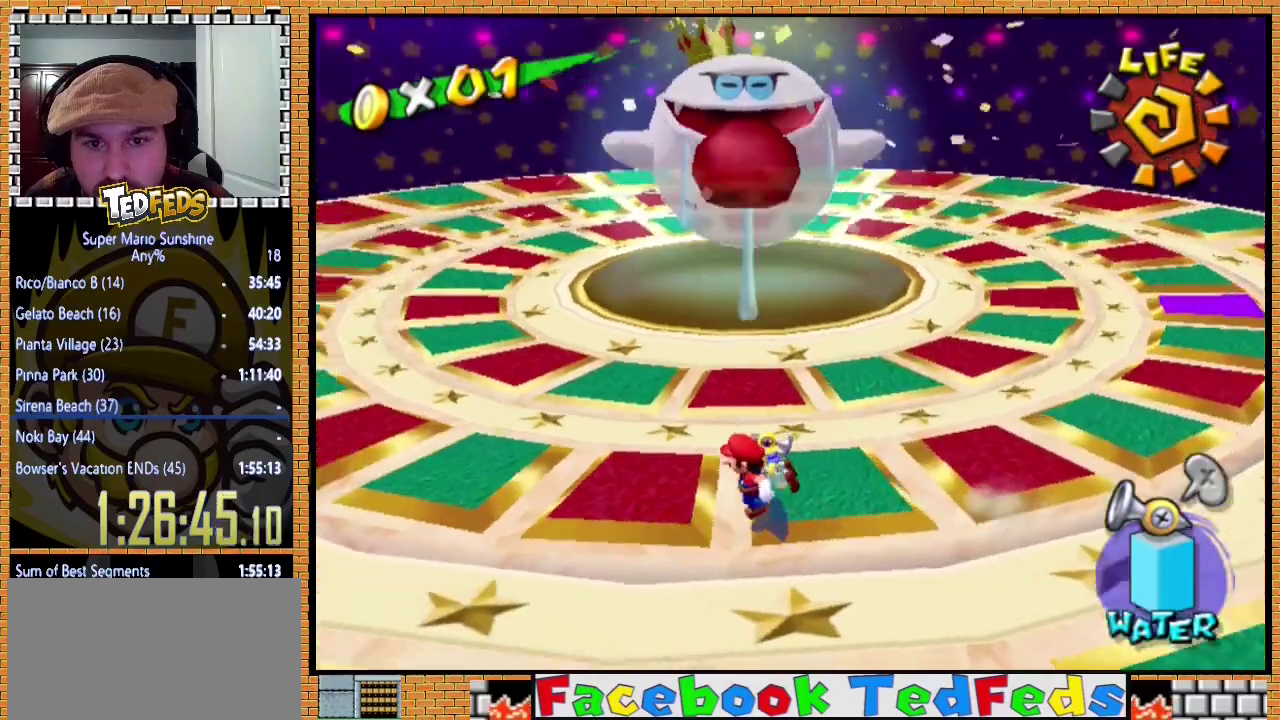
{"buttons": [], "left_stick": "center", "events": [[167, "left_stick", "up-right"], [333, "left_stick", "right"], [400, "left_stick", "center"]]}
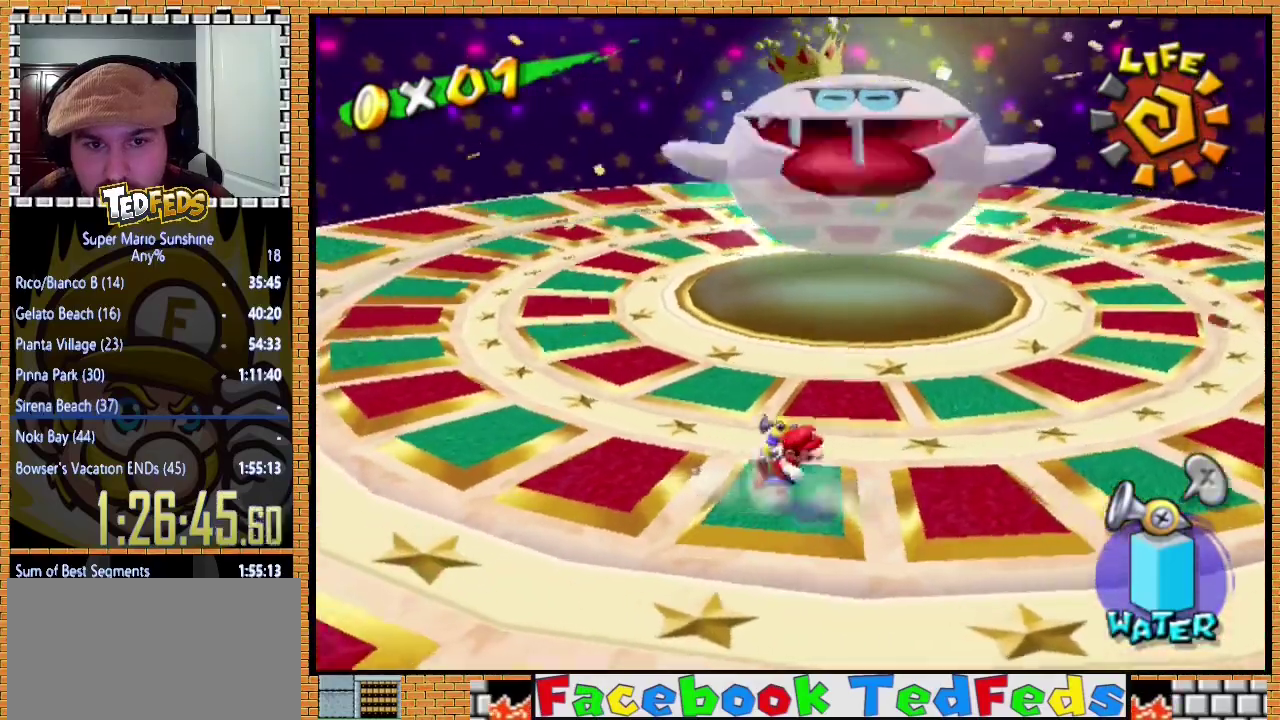
{"buttons": [], "left_stick": "down-right", "events": [[167, "left_stick", "right"], [500, "left_stick", "down-right"]]}
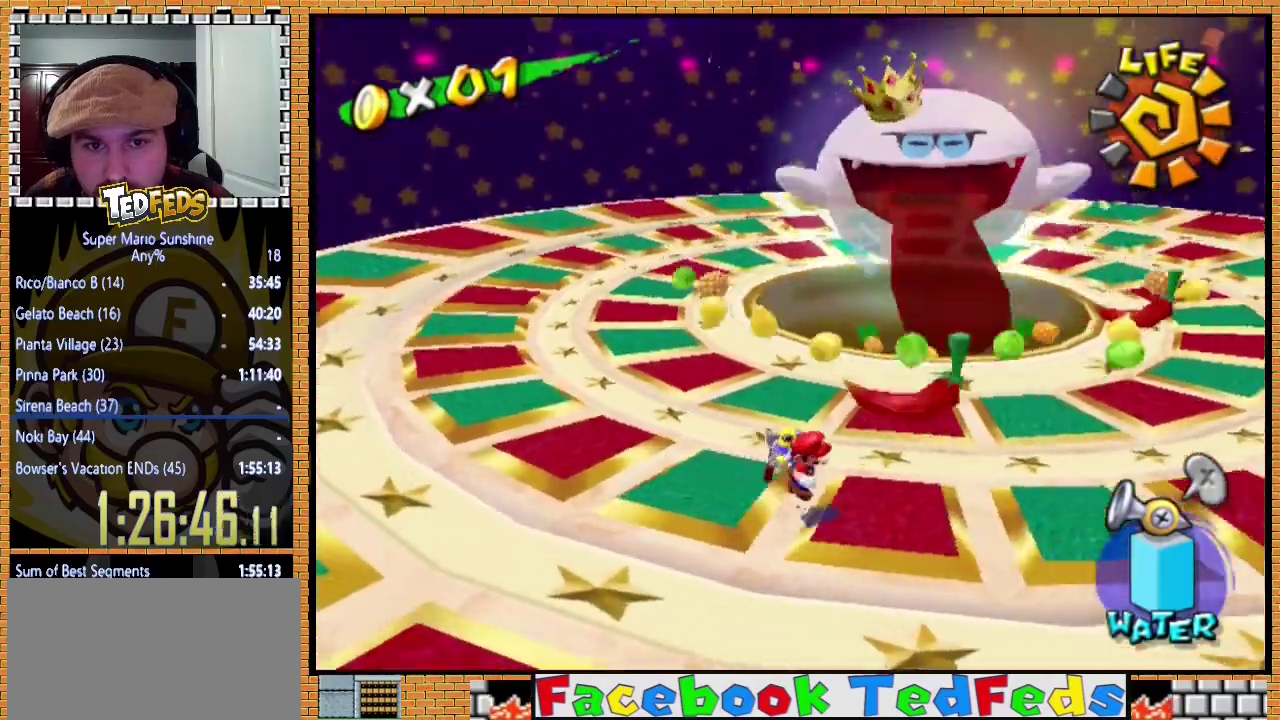
{"buttons": [], "left_stick": "down-right", "events": []}
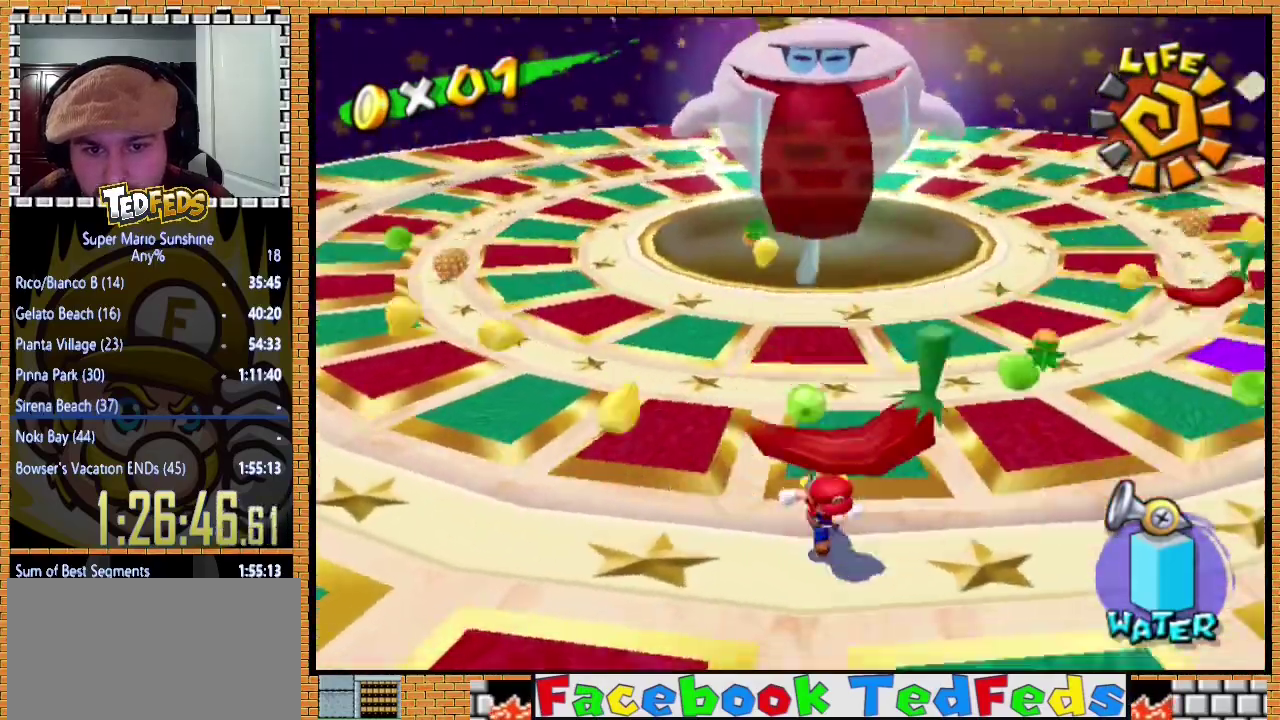
{"buttons": [], "left_stick": "down-left", "events": [[200, "left_stick", "down"], [467, "left_stick", "down-left"]]}
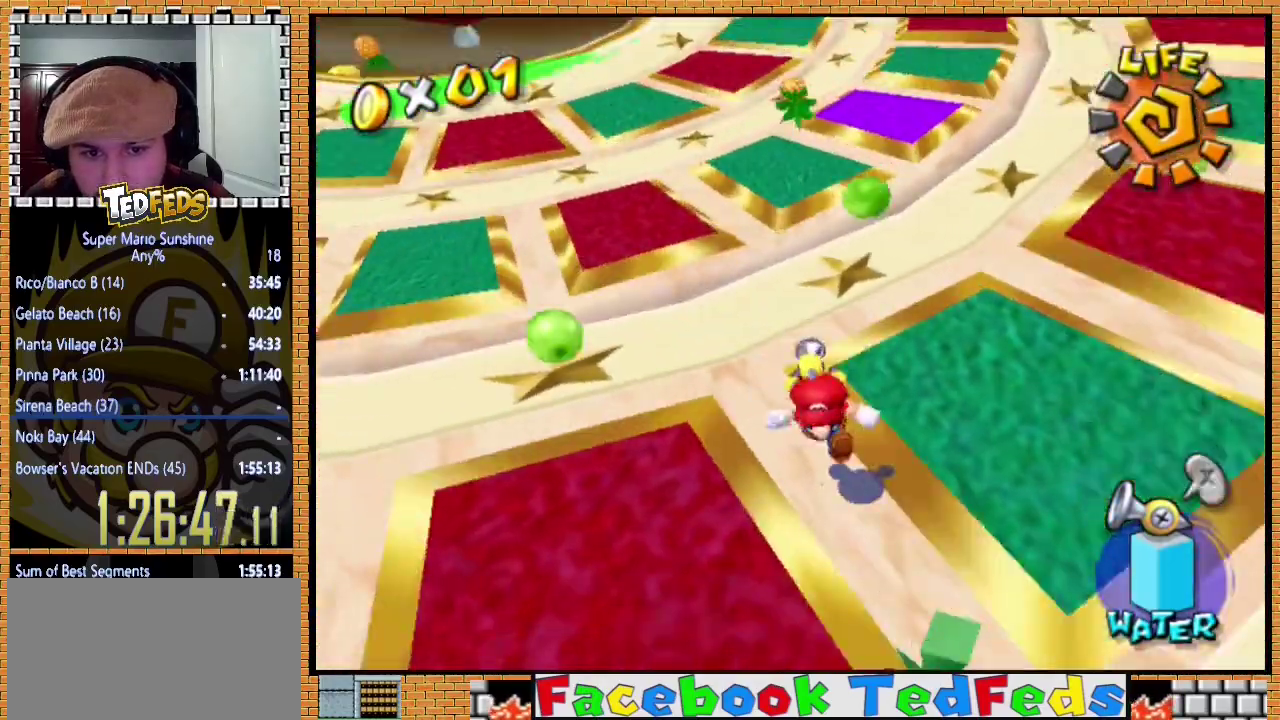
{"buttons": [], "left_stick": "down-left", "events": [[67, "left_stick", "center"], [300, "left_stick", "down"], [367, "left_stick", "down-left"]]}
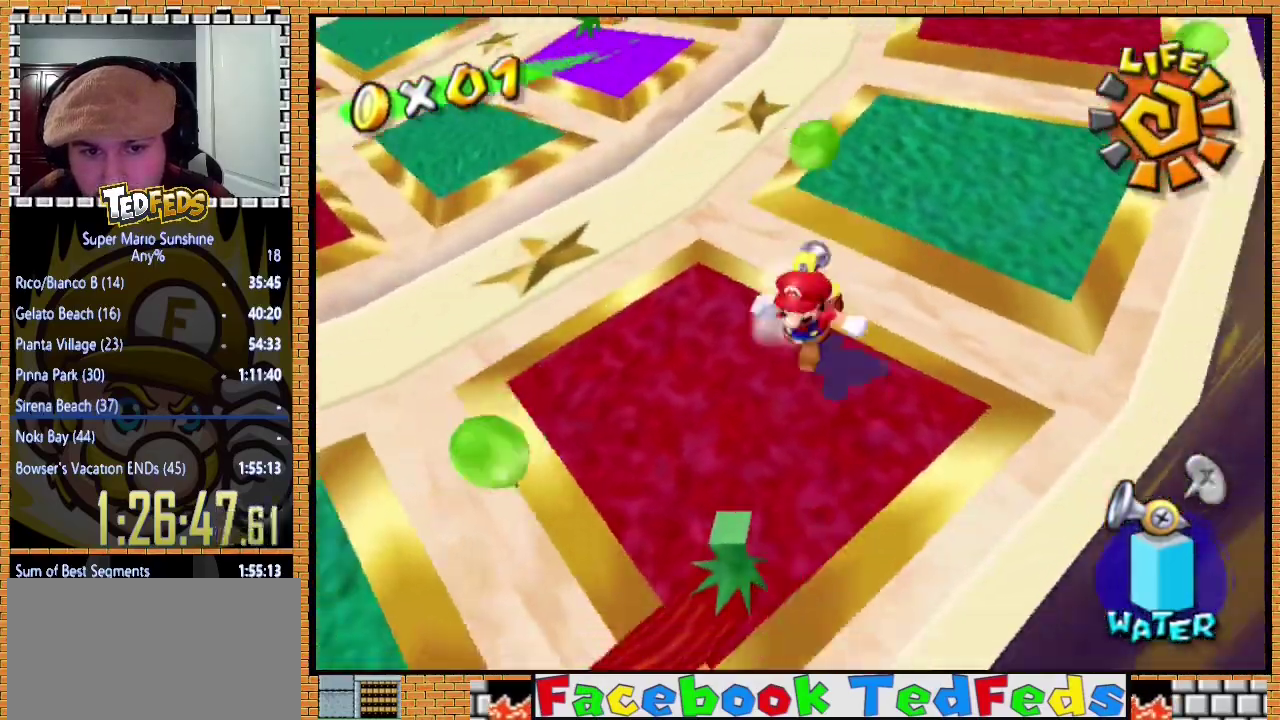
{"buttons": [], "left_stick": "left", "events": [[433, "left_stick", "left"]]}
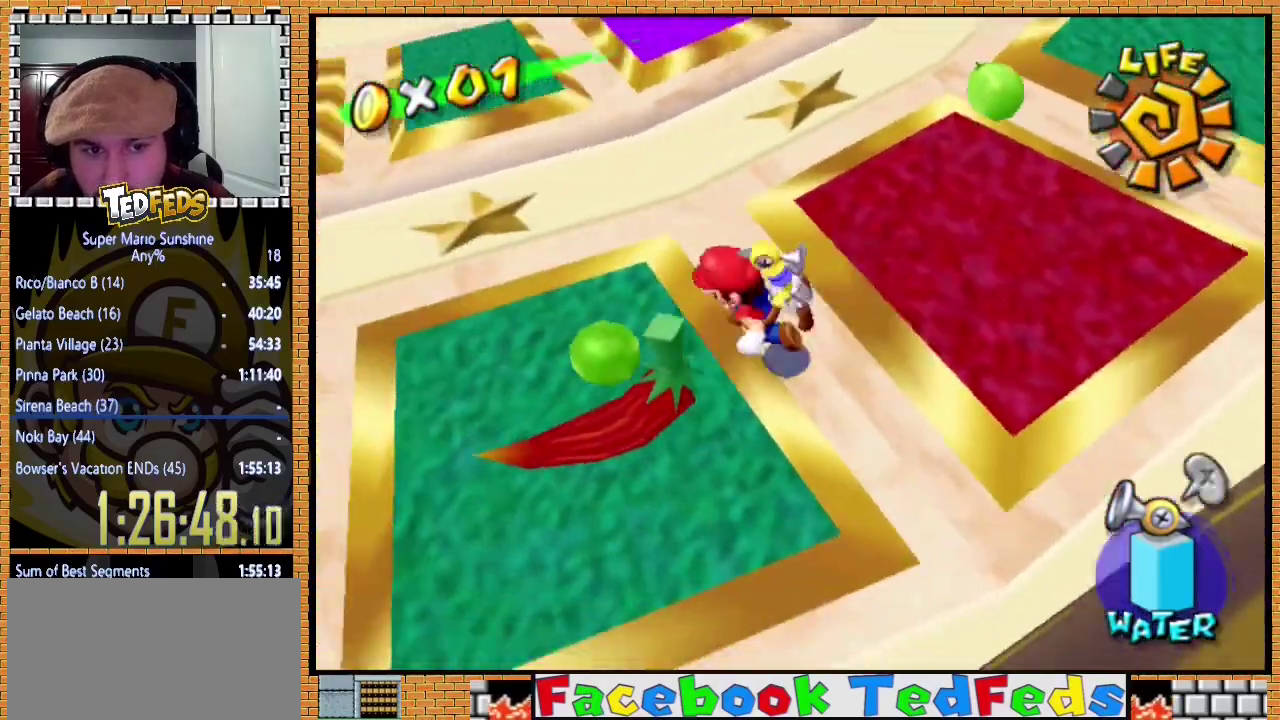
{"buttons": [], "left_stick": "center", "events": [[100, "X", "down"], [100, "left_stick", "center"], [200, "X", "up"]]}
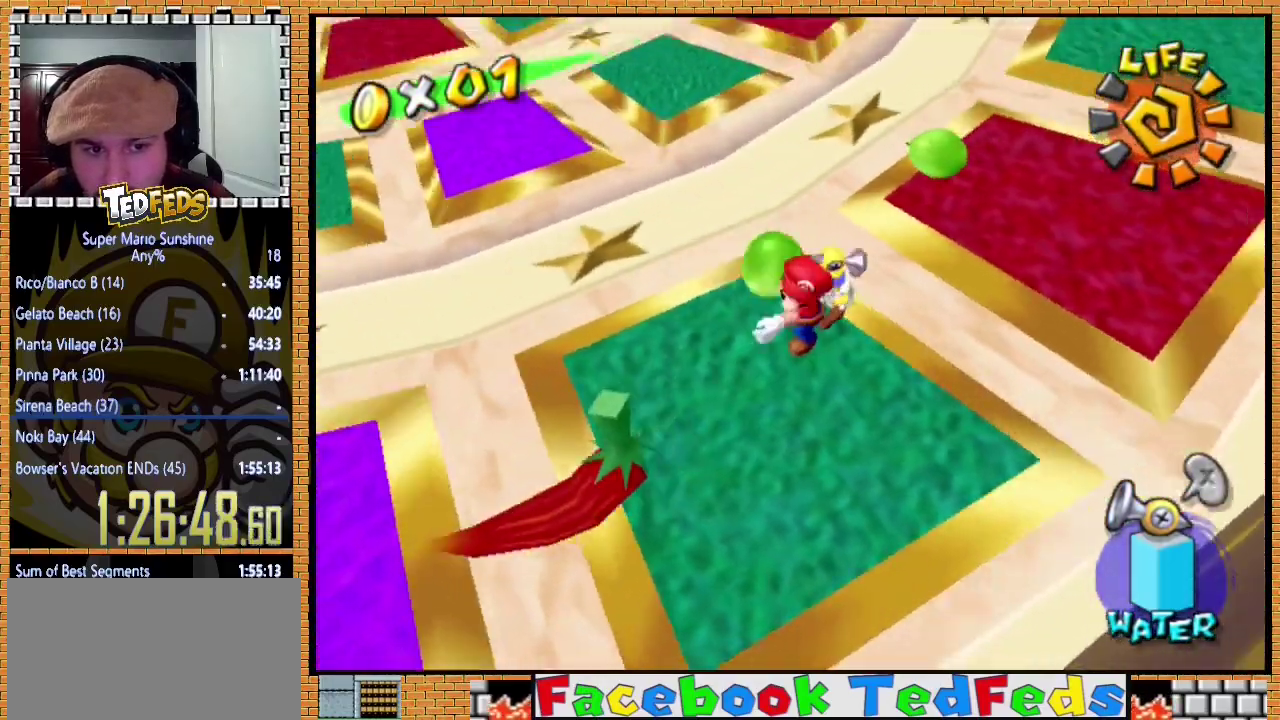
{"buttons": [], "left_stick": "down-left", "events": [[33, "left_stick", "down-left"], [333, "X", "down"], [400, "X", "up"]]}
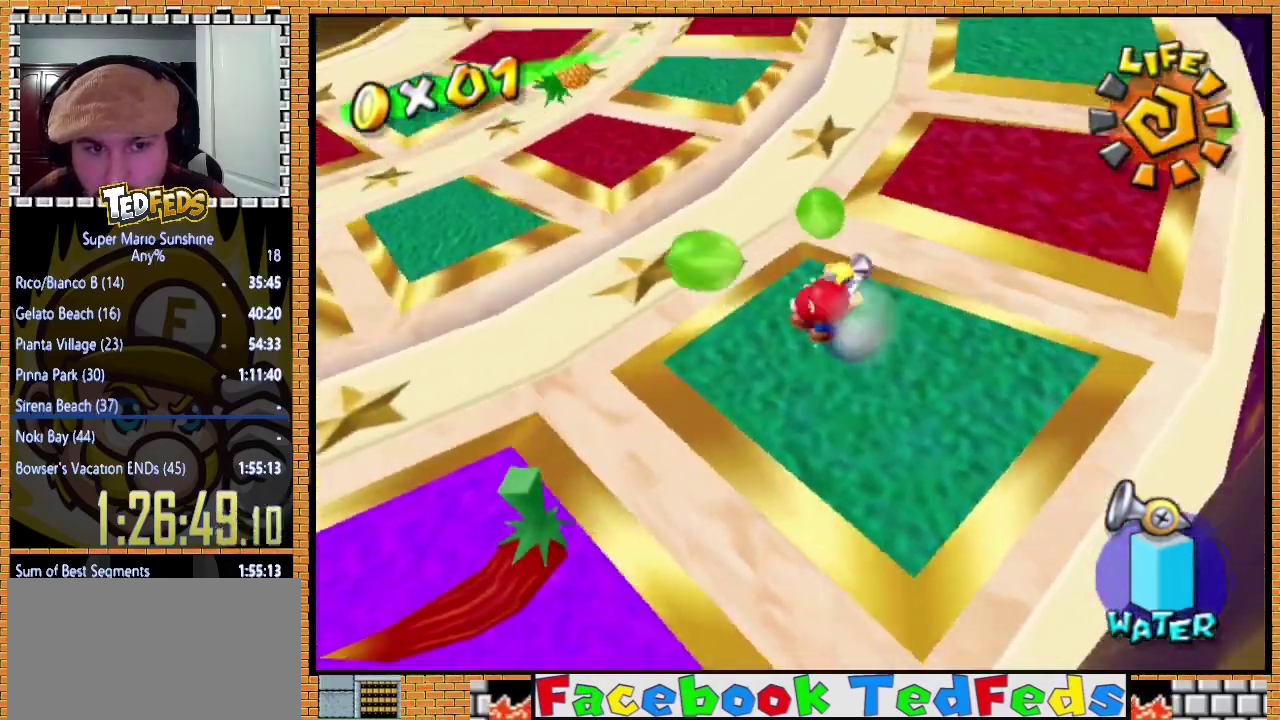
{"buttons": [], "left_stick": "down-left", "events": []}
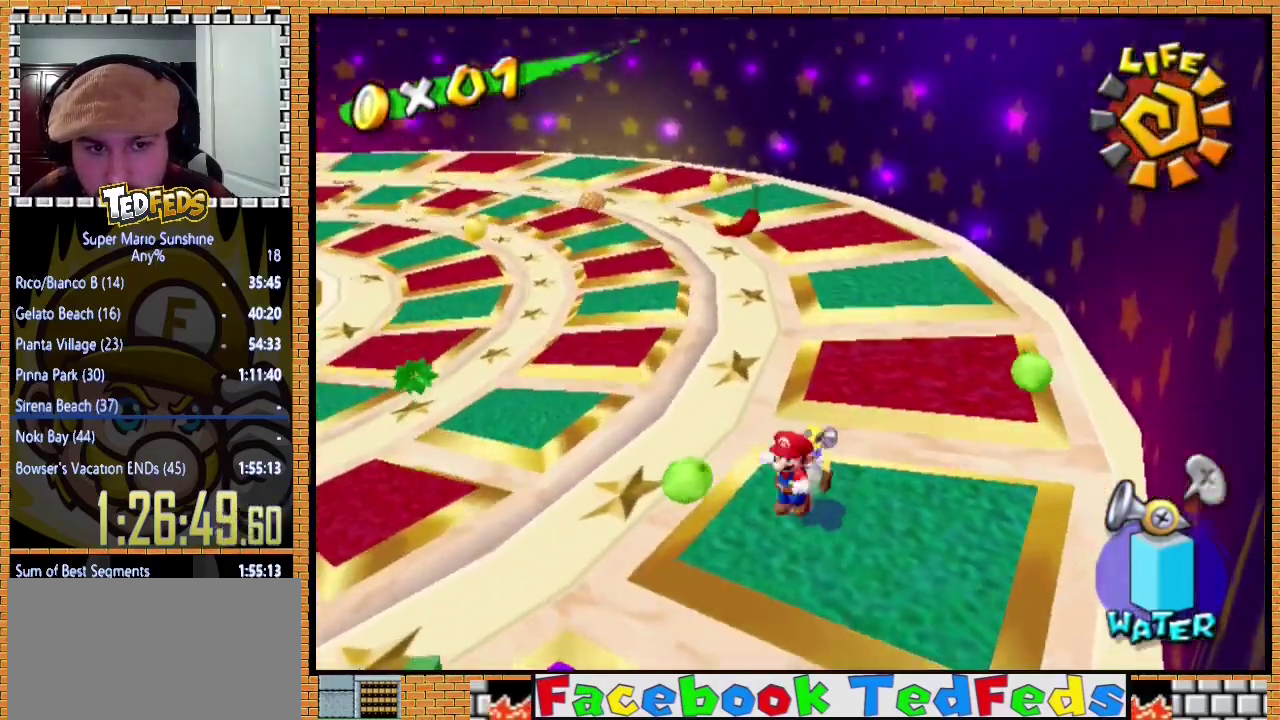
{"buttons": [], "left_stick": "down-left", "events": []}
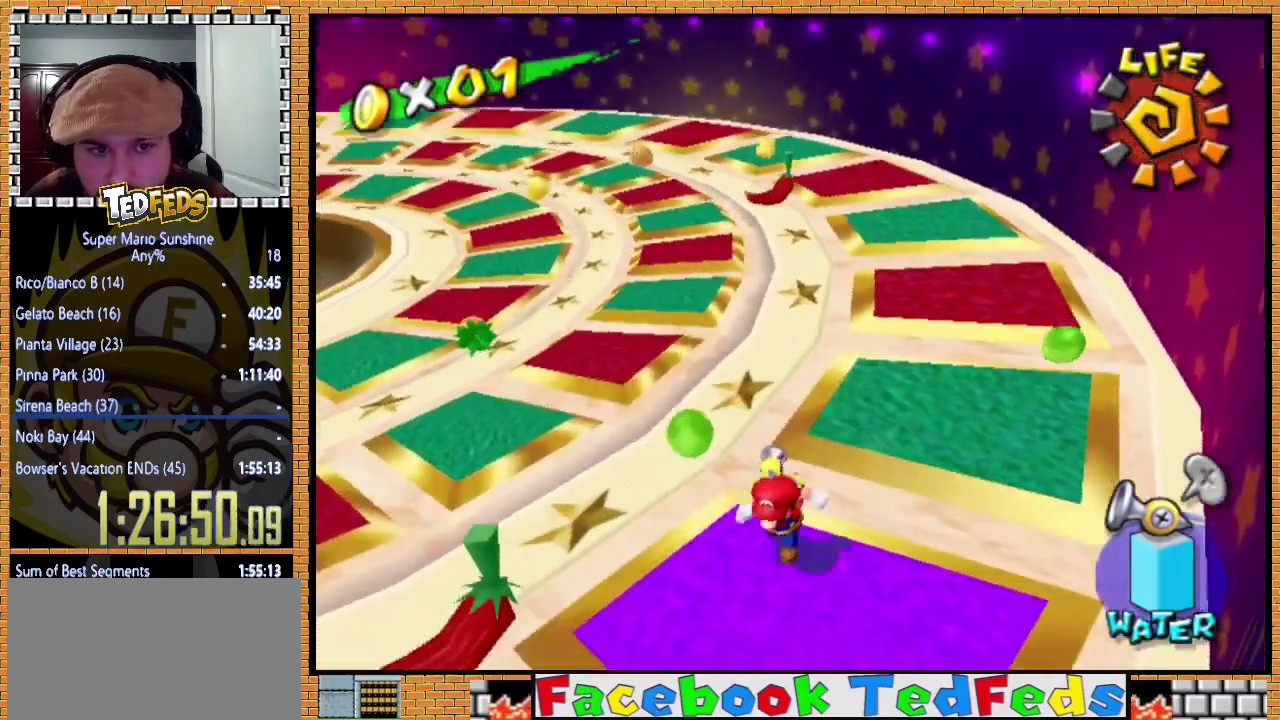
{"buttons": [], "left_stick": "left", "events": [[300, "left_stick", "left"]]}
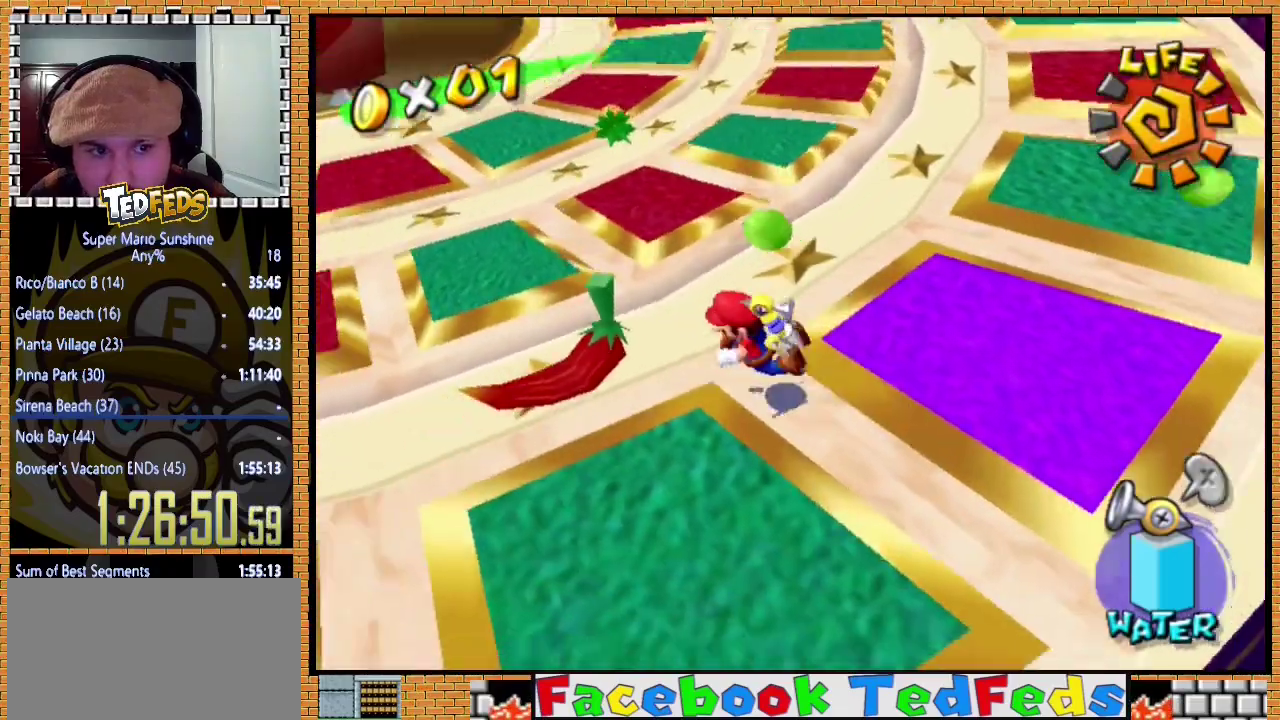
{"buttons": [], "left_stick": "center", "events": [[267, "left_stick", "center"], [300, "X", "down"], [400, "X", "up"]]}
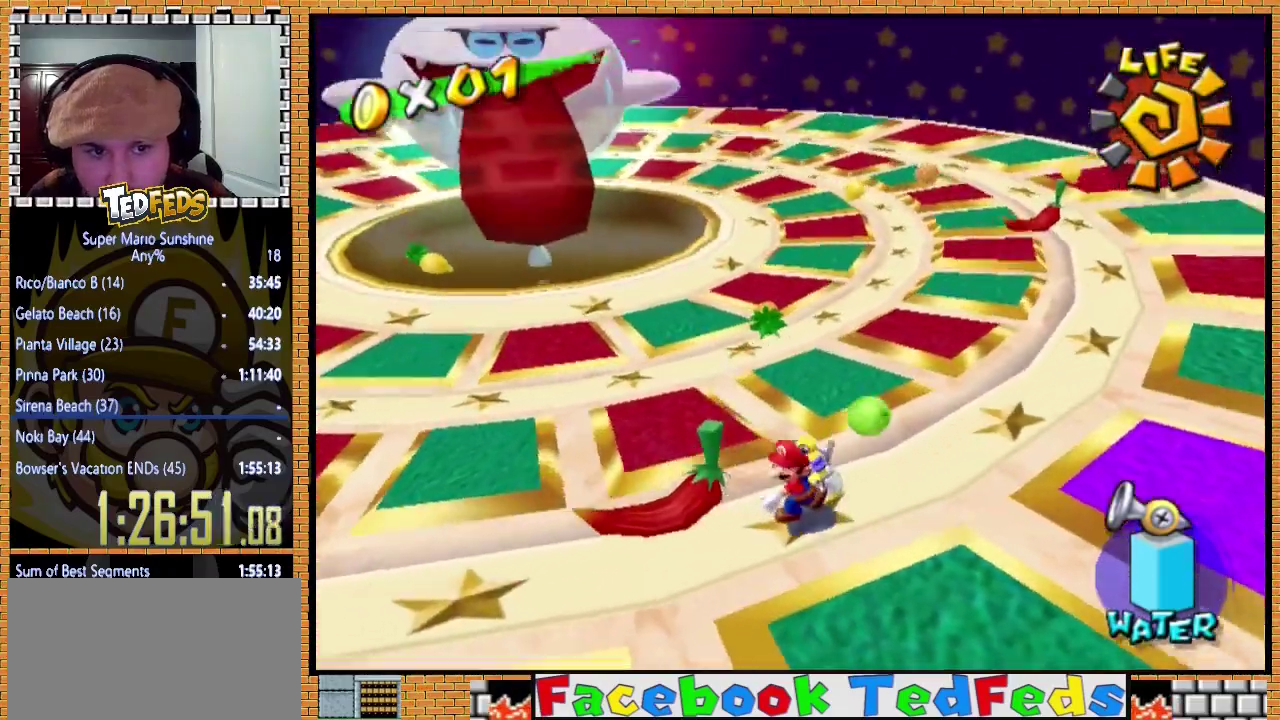
{"buttons": [], "left_stick": "left", "events": [[167, "left_stick", "left"], [267, "left_stick", "up-left"], [500, "left_stick", "left"]]}
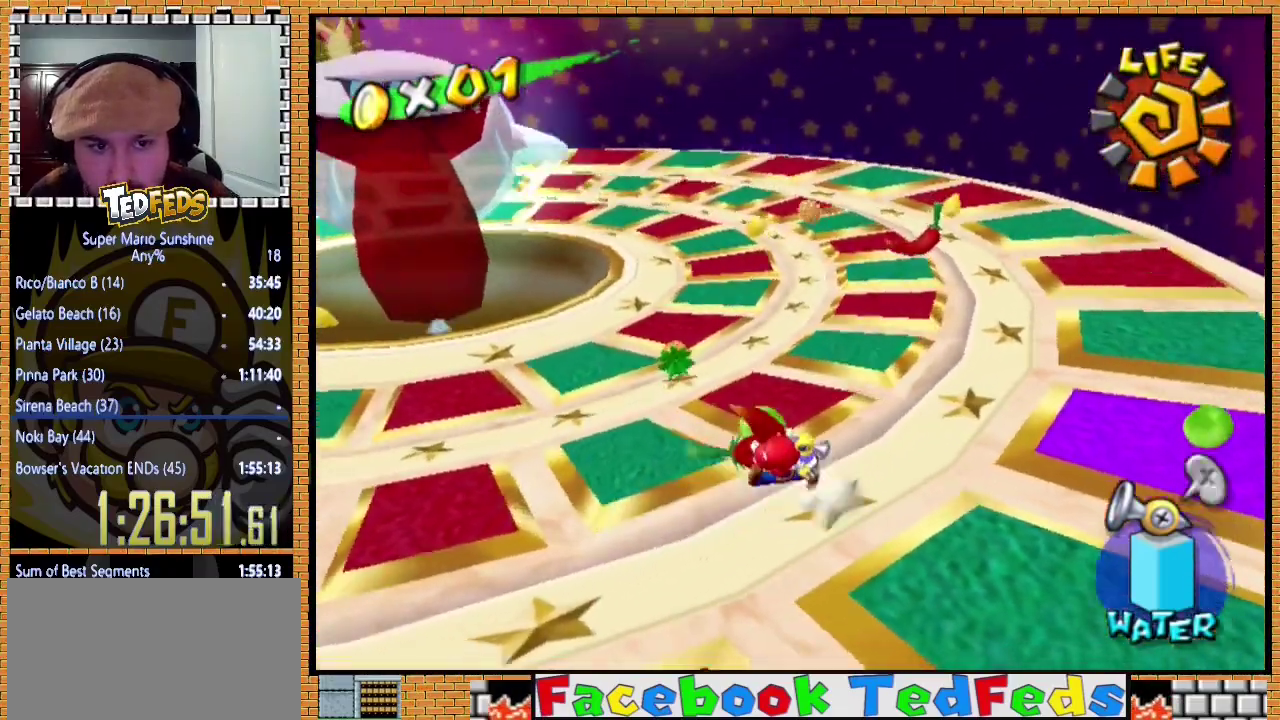
{"buttons": [], "left_stick": "up-left", "events": [[167, "left_stick", "up-left"], [233, "left_stick", "left"], [367, "left_stick", "up-left"]]}
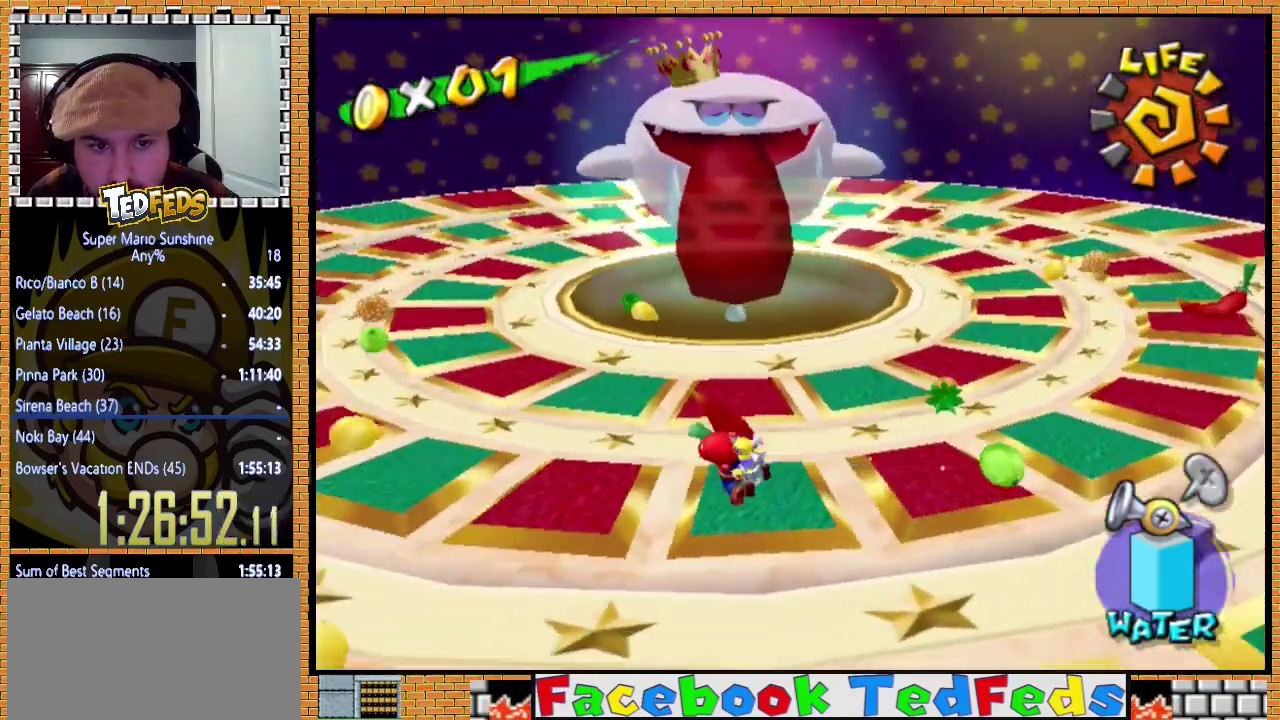
{"buttons": [], "left_stick": "up-right", "events": [[67, "X", "down"], [133, "left_stick", "up"], [200, "X", "up"], [333, "left_stick", "up-right"]]}
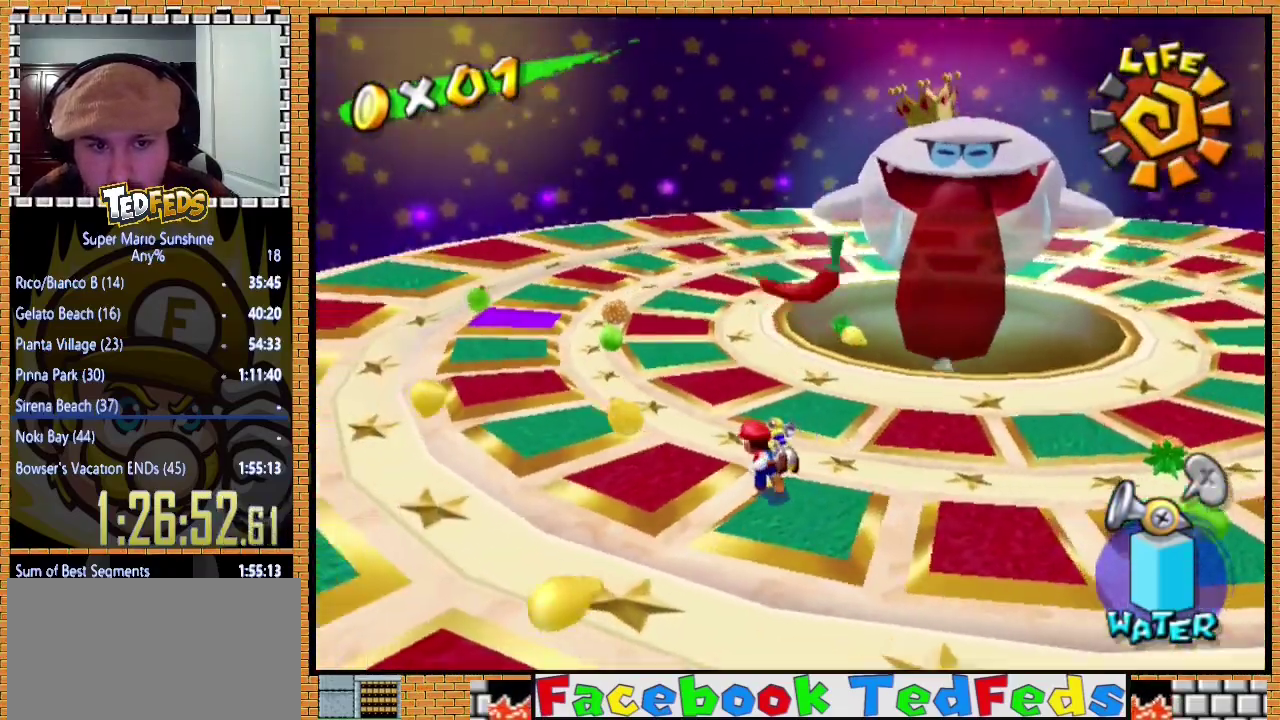
{"buttons": [], "left_stick": "up-right", "events": []}
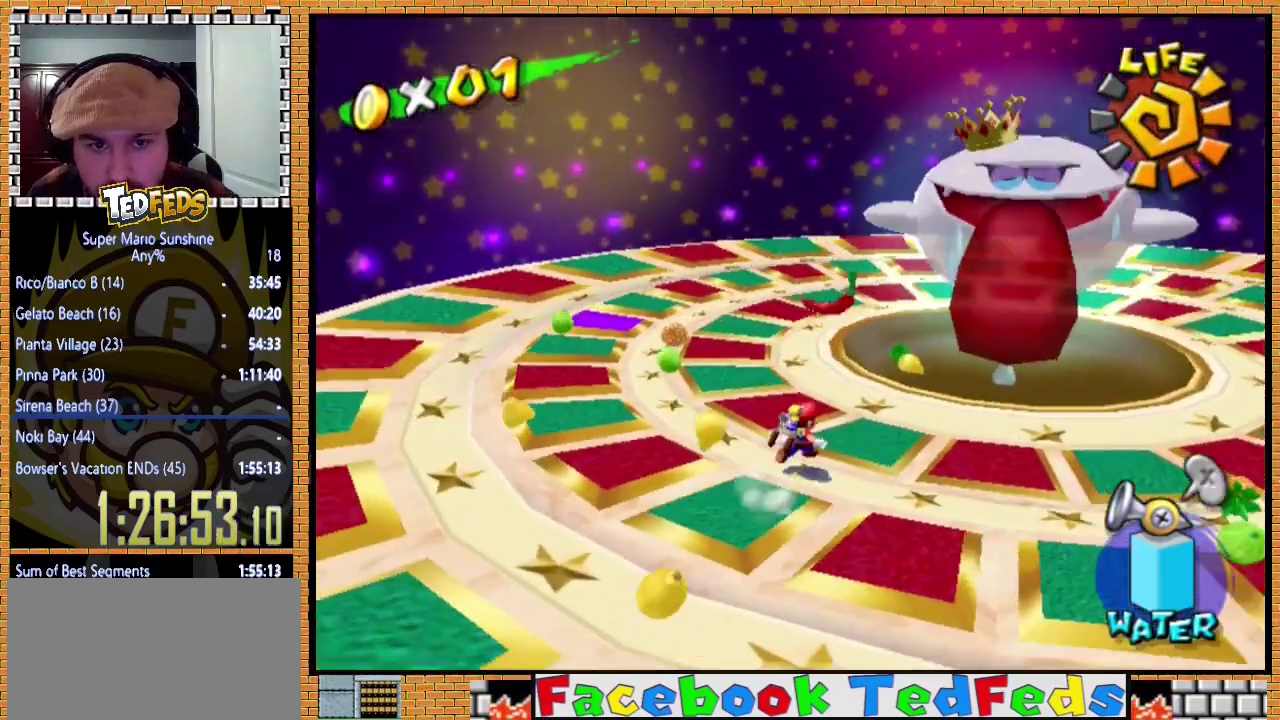
{"buttons": [], "left_stick": "up-right", "events": []}
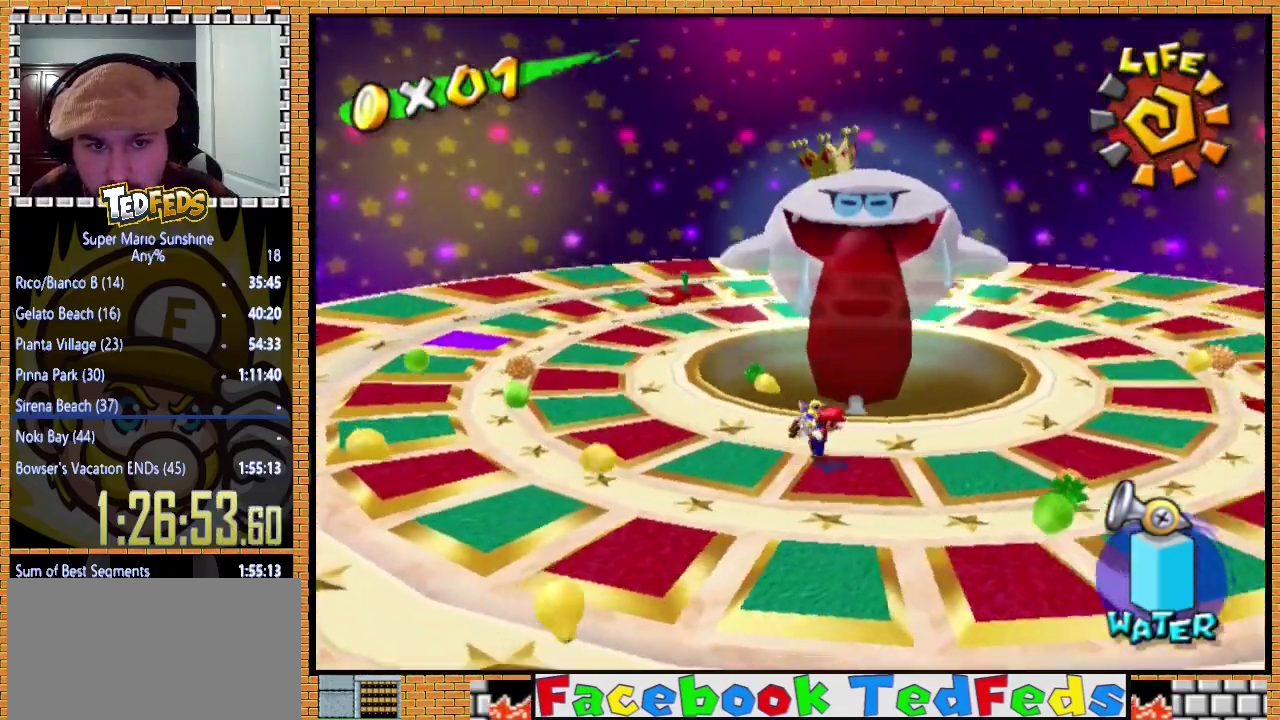
{"buttons": [], "left_stick": "up-right", "events": []}
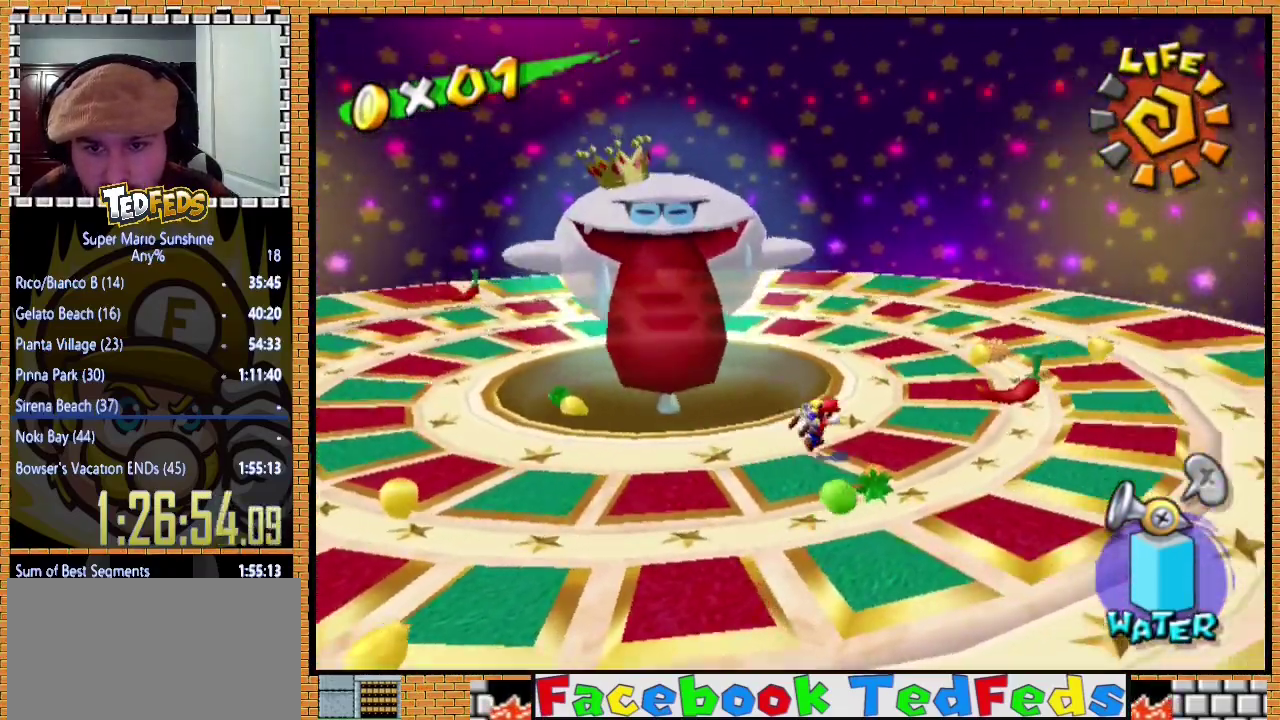
{"buttons": [], "left_stick": "up-right", "events": []}
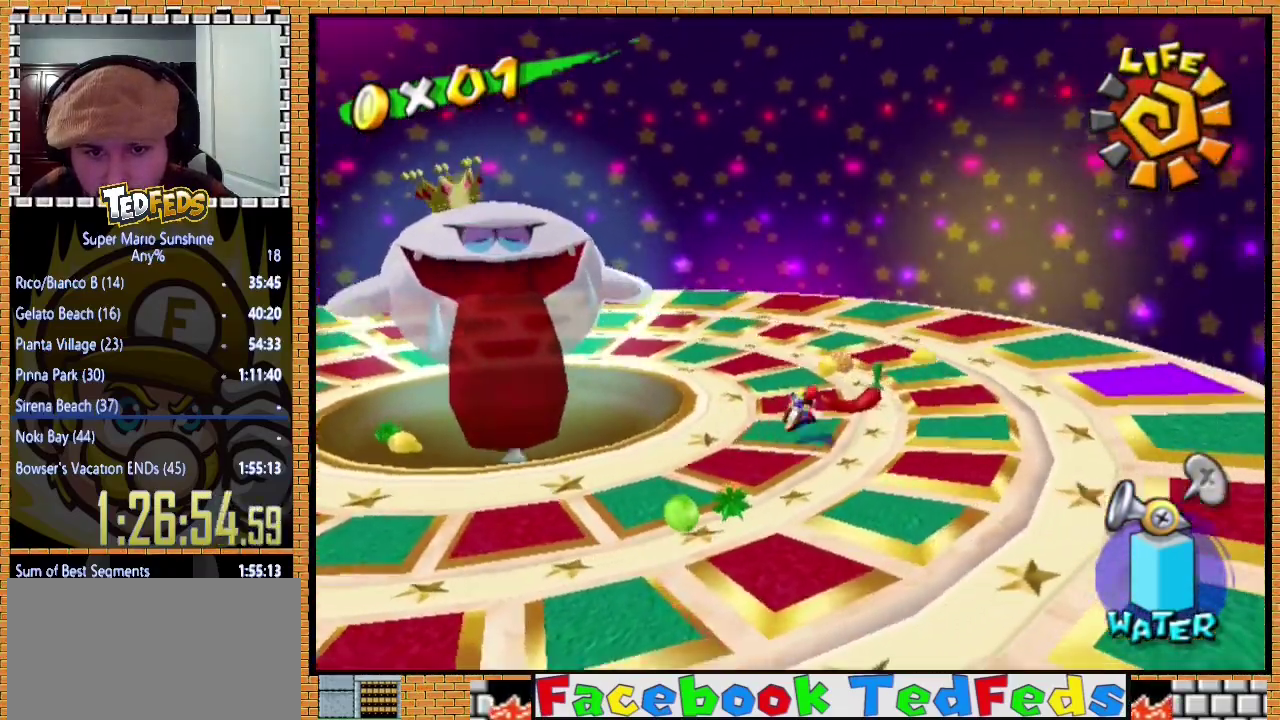
{"buttons": [], "left_stick": "center", "events": [[100, "left_stick", "center"], [133, "X", "down"], [200, "X", "up"]]}
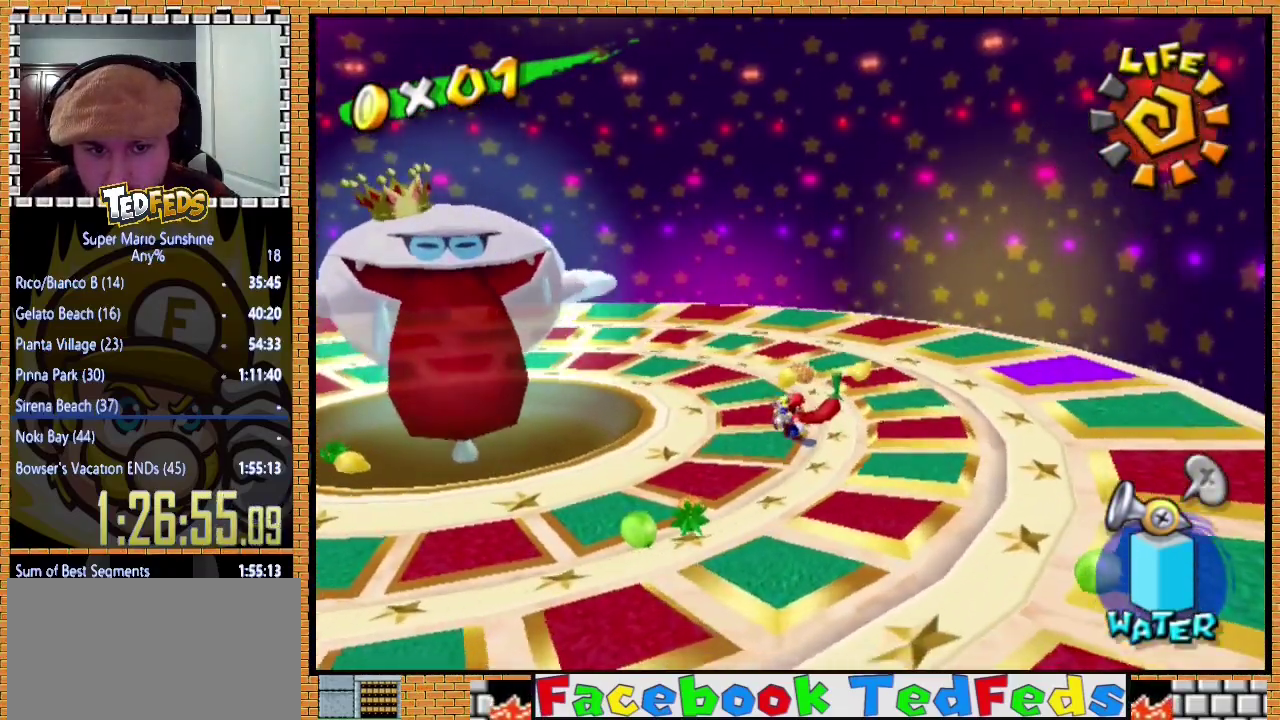
{"buttons": [], "left_stick": "center", "events": [[167, "left_stick", "up-right"], [300, "X", "down"], [300, "left_stick", "center"], [433, "X", "up"]]}
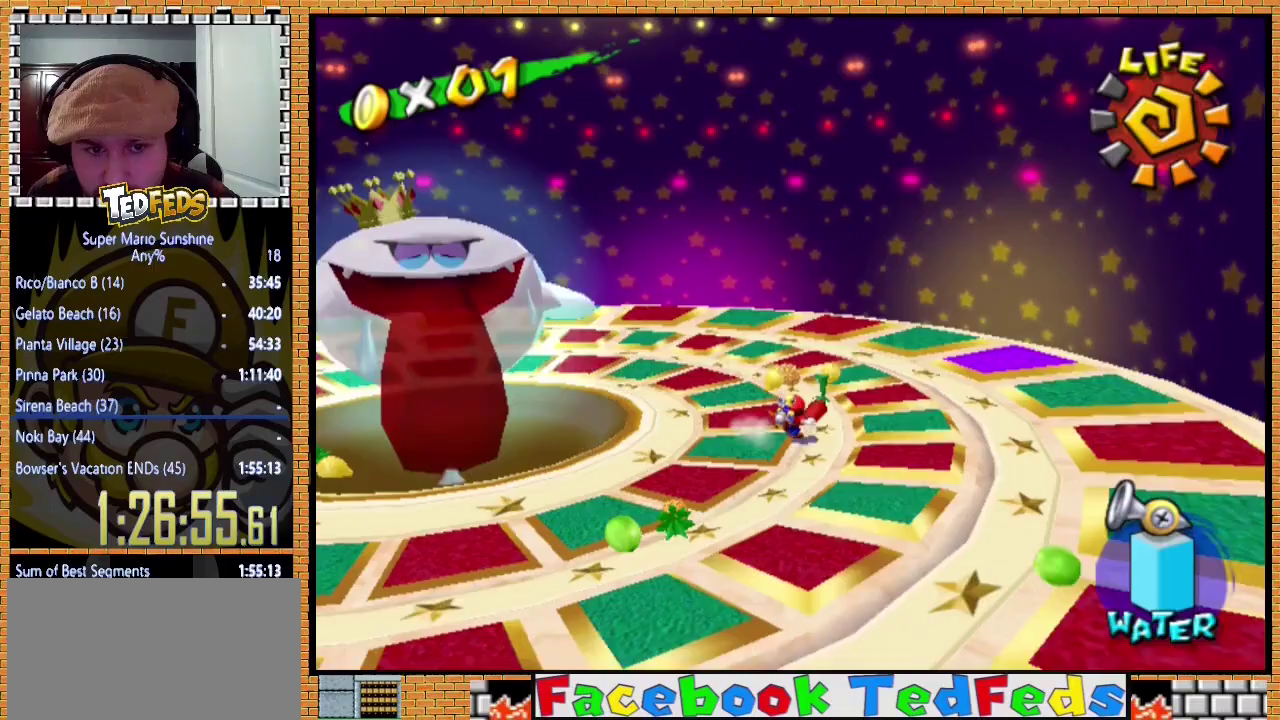
{"buttons": [], "left_stick": "down-left", "events": [[233, "left_stick", "down-left"]]}